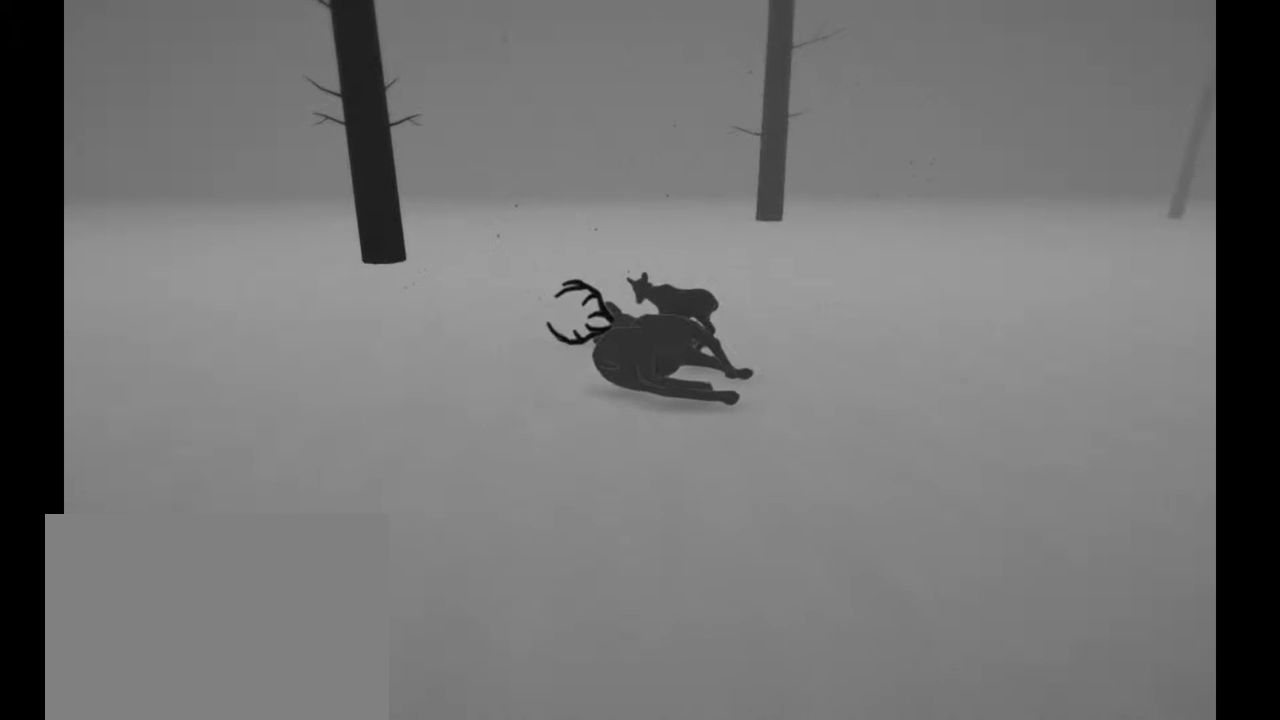
Gameplay with a controller (Xbox layout); each line is a JSON object with the inputs held at the frame after it. "events" lists button and stick changes between this image and that frame as [ms after this image, input, new state], when the widget could be followed in between. Not read: L3 R3.
{"buttons": [], "left_stick": "center", "right_stick": "center", "events": []}
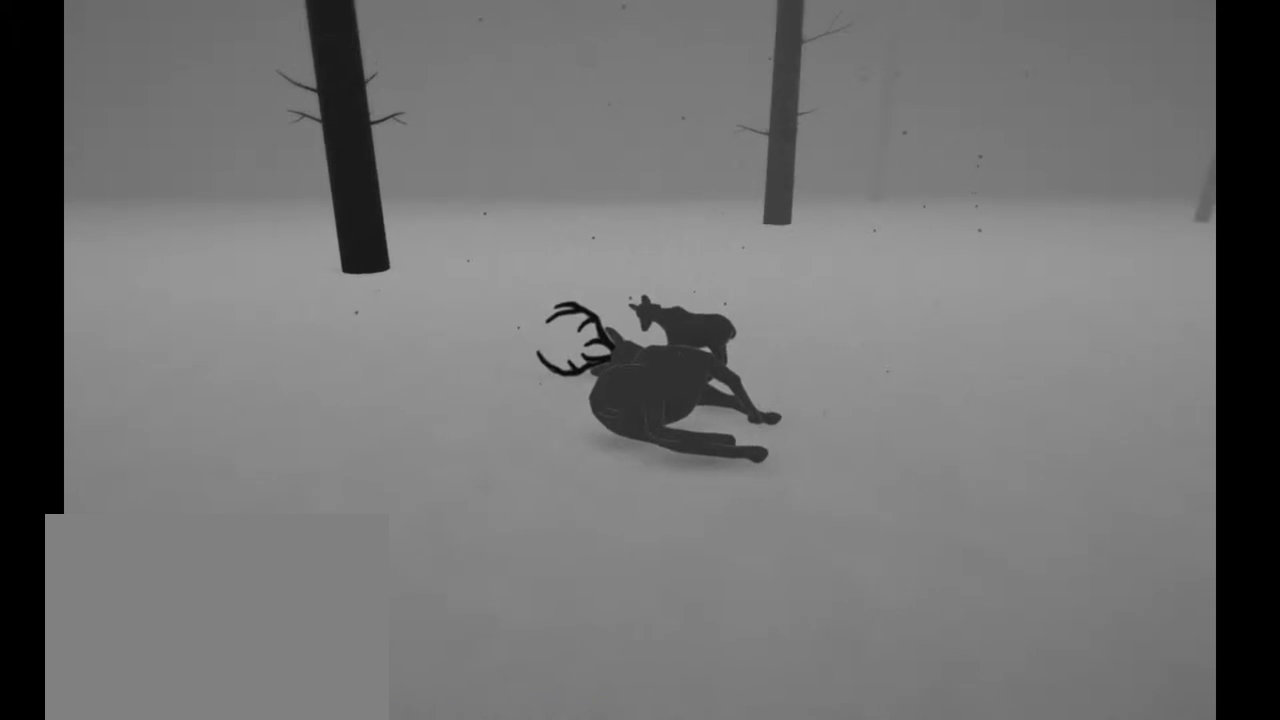
{"buttons": [], "left_stick": "center", "right_stick": "center", "events": []}
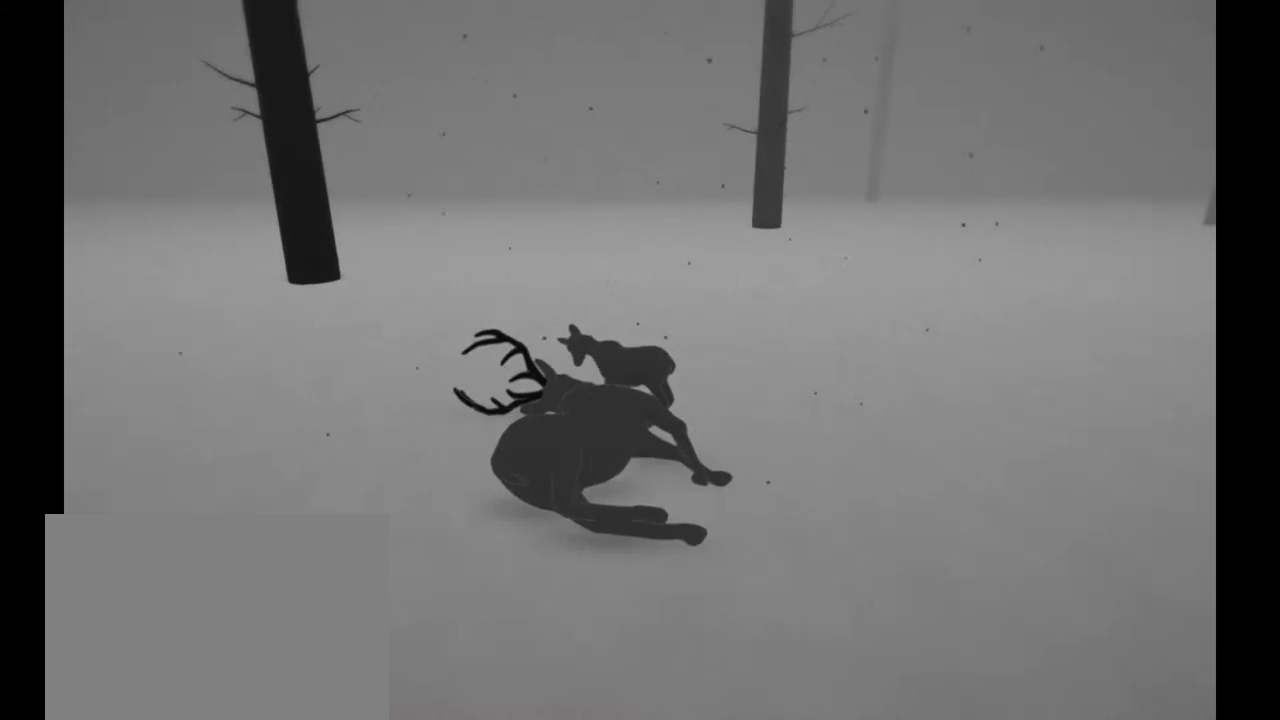
{"buttons": [], "left_stick": "center", "right_stick": "center", "events": []}
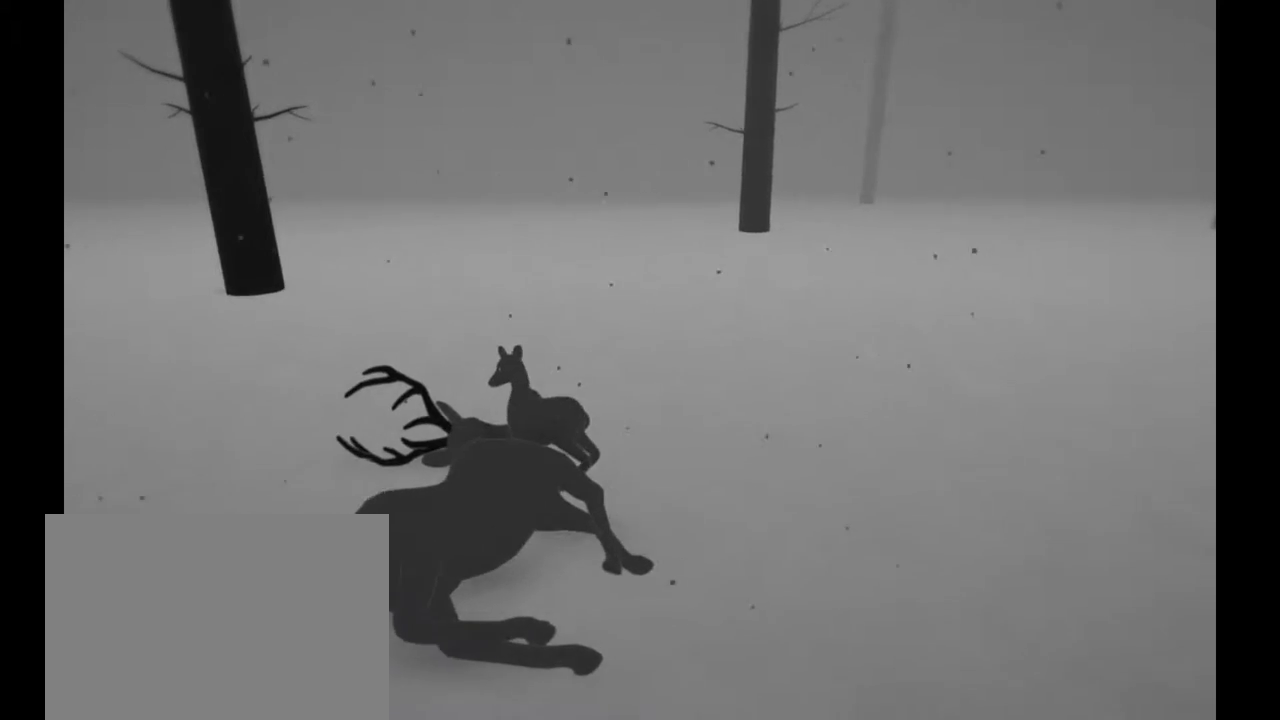
{"buttons": [], "left_stick": "center", "right_stick": "center", "events": []}
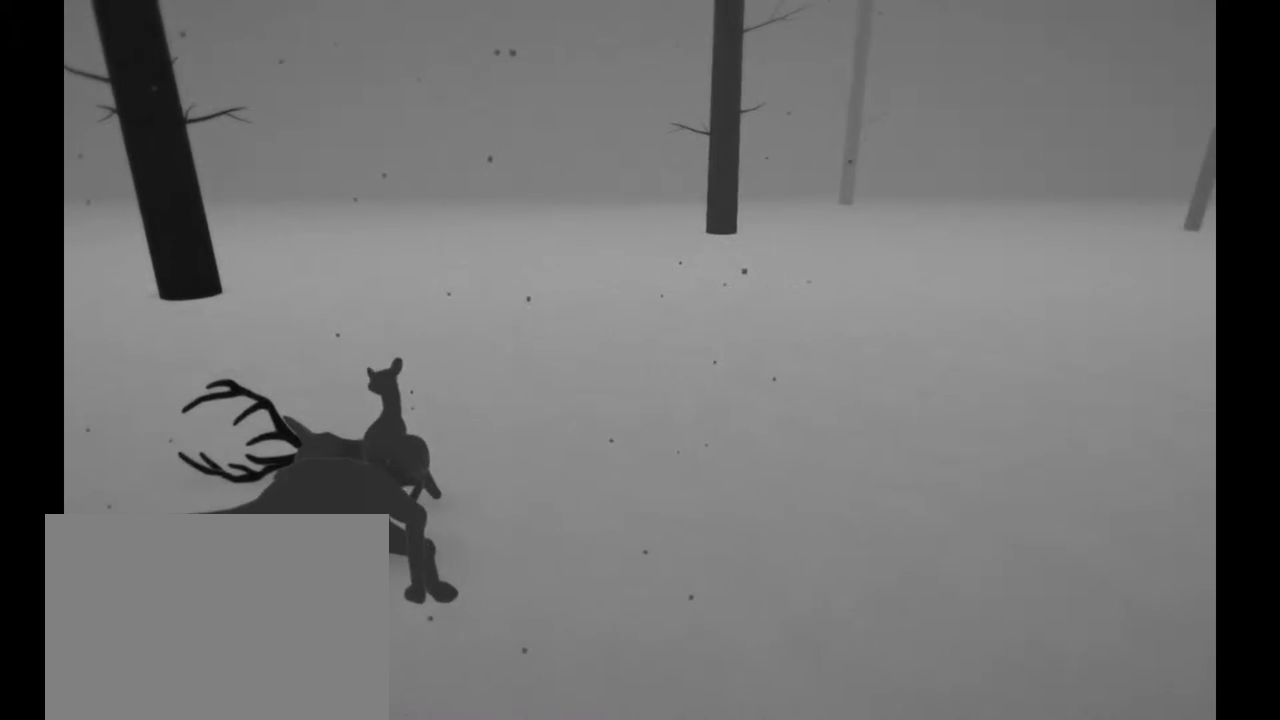
{"buttons": [], "left_stick": "center", "right_stick": "down-left", "events": [[417, "right_stick", "down-left"]]}
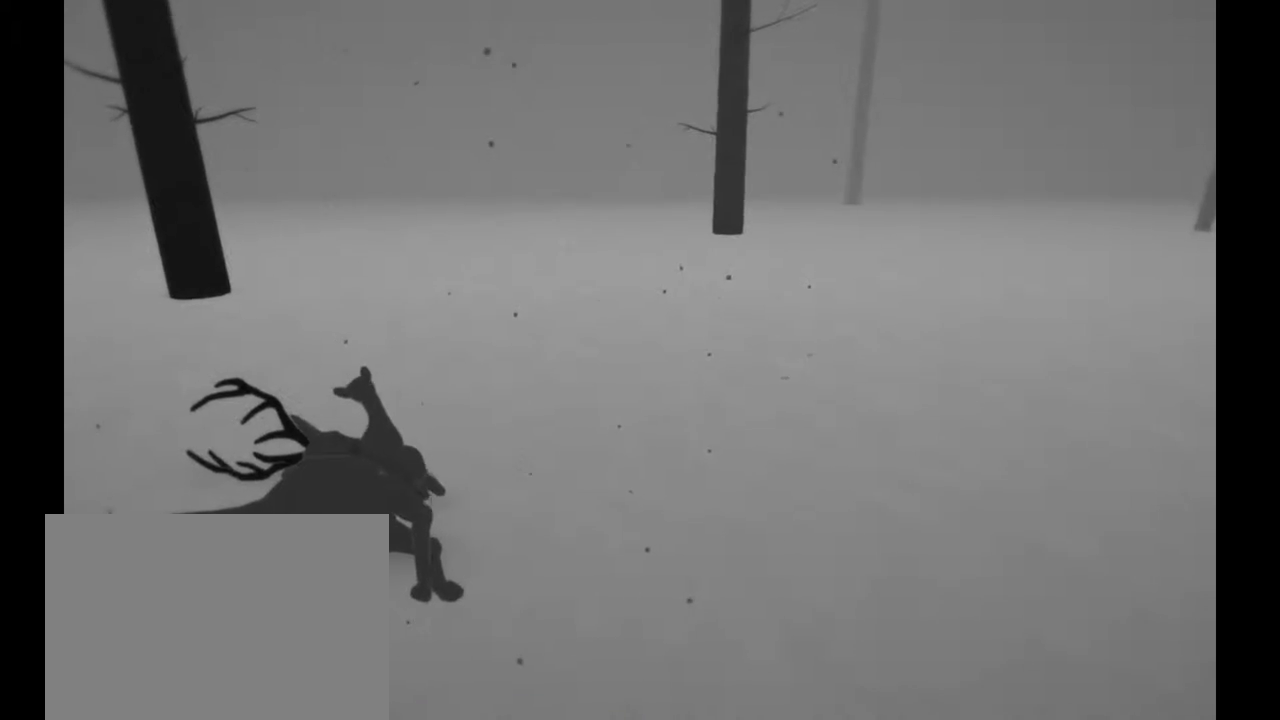
{"buttons": [], "left_stick": "center", "right_stick": "down-left", "events": []}
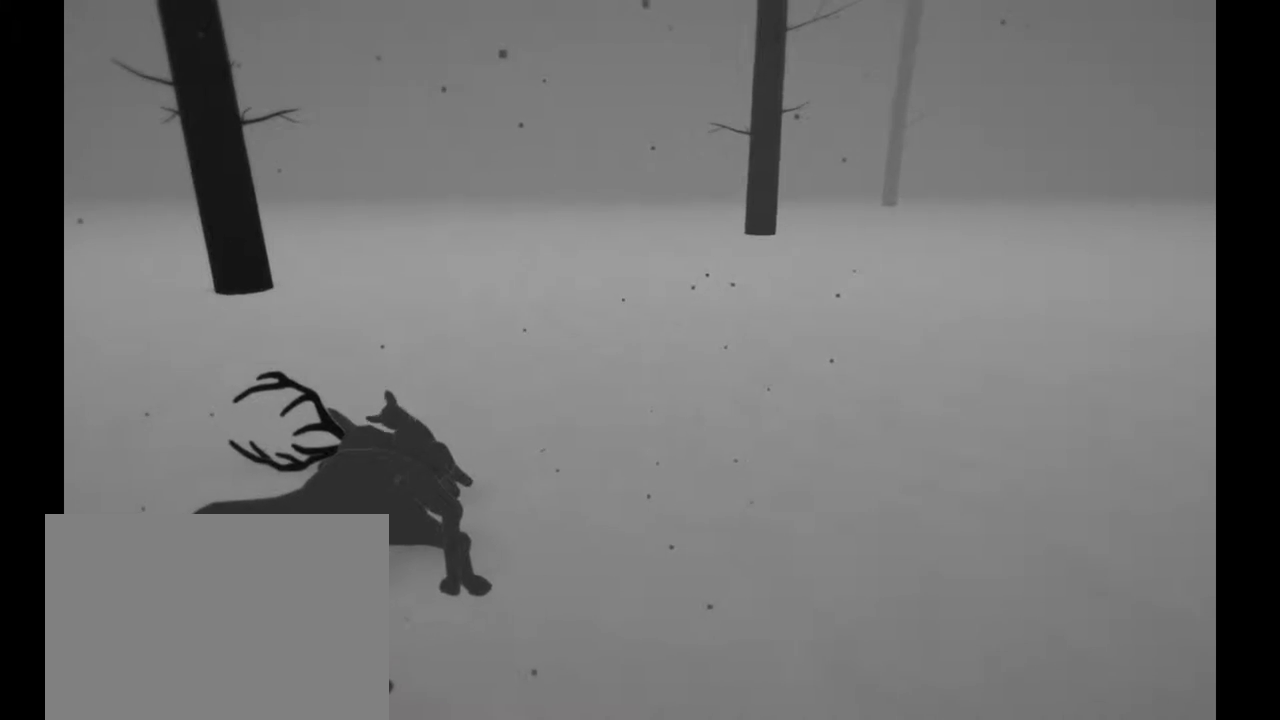
{"buttons": [], "left_stick": "center", "right_stick": "down-left", "events": []}
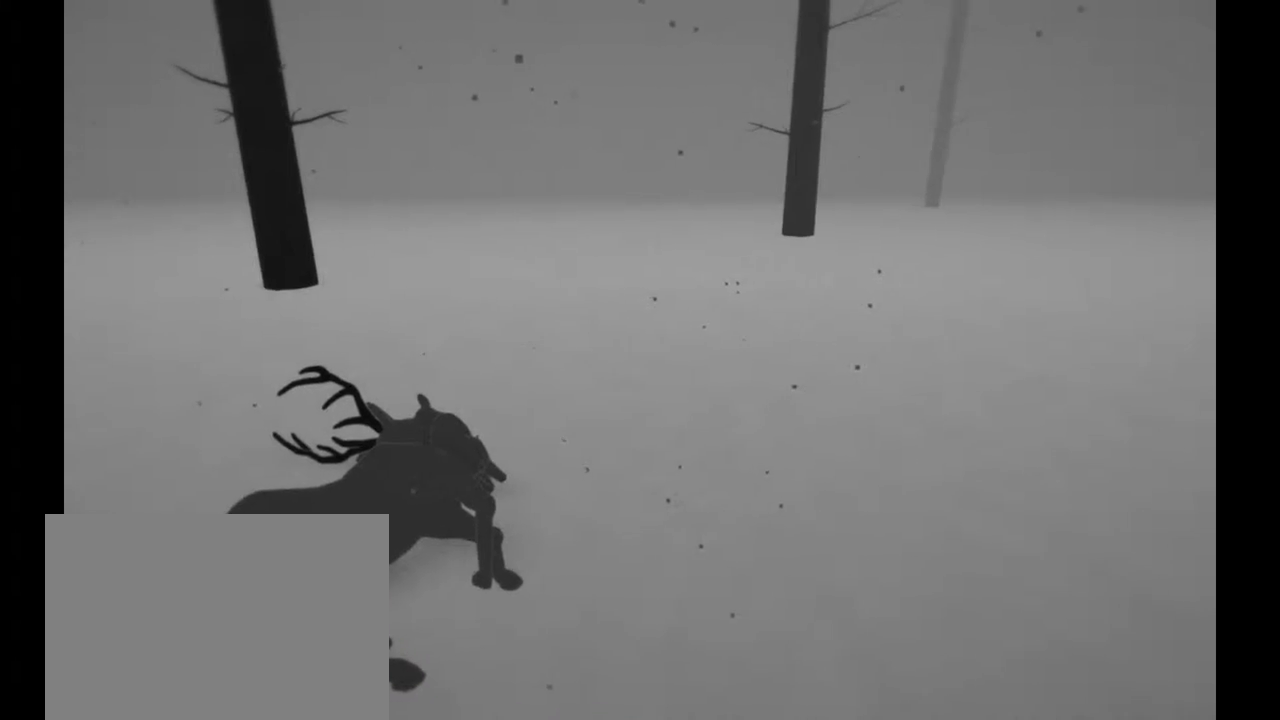
{"buttons": [], "left_stick": "center", "right_stick": "down-left", "events": []}
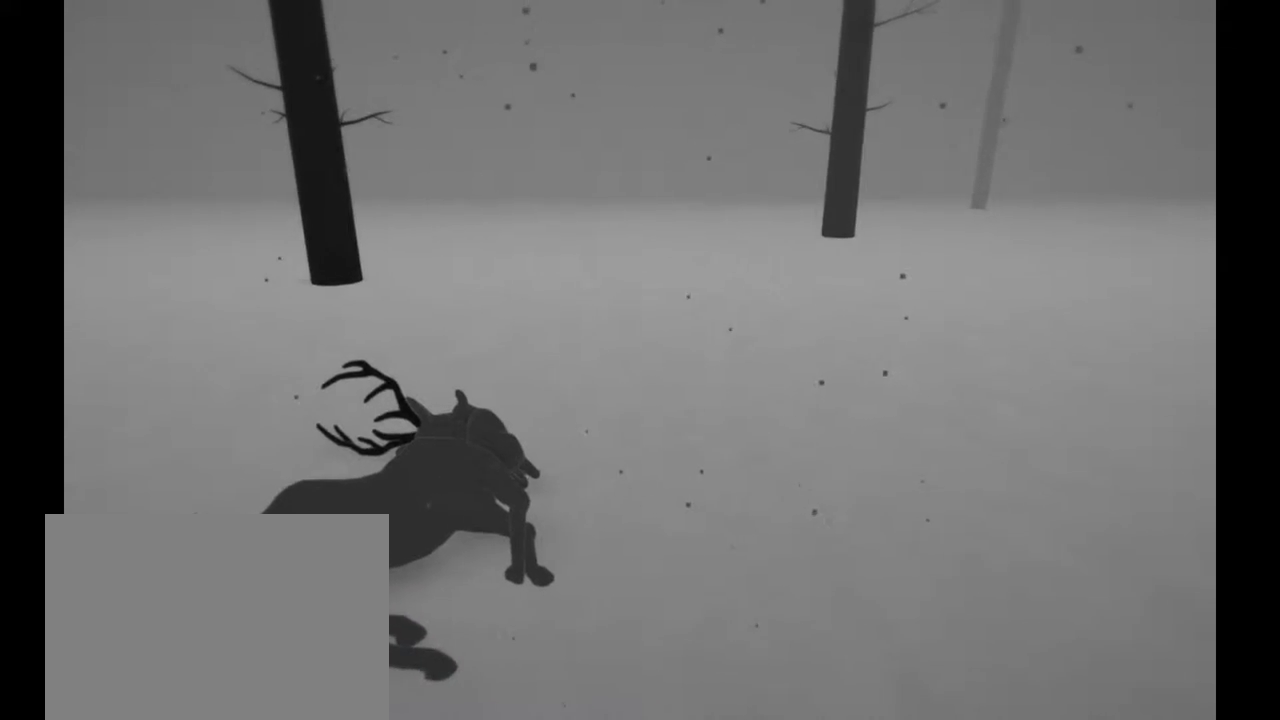
{"buttons": [], "left_stick": "center", "right_stick": "down-left", "events": []}
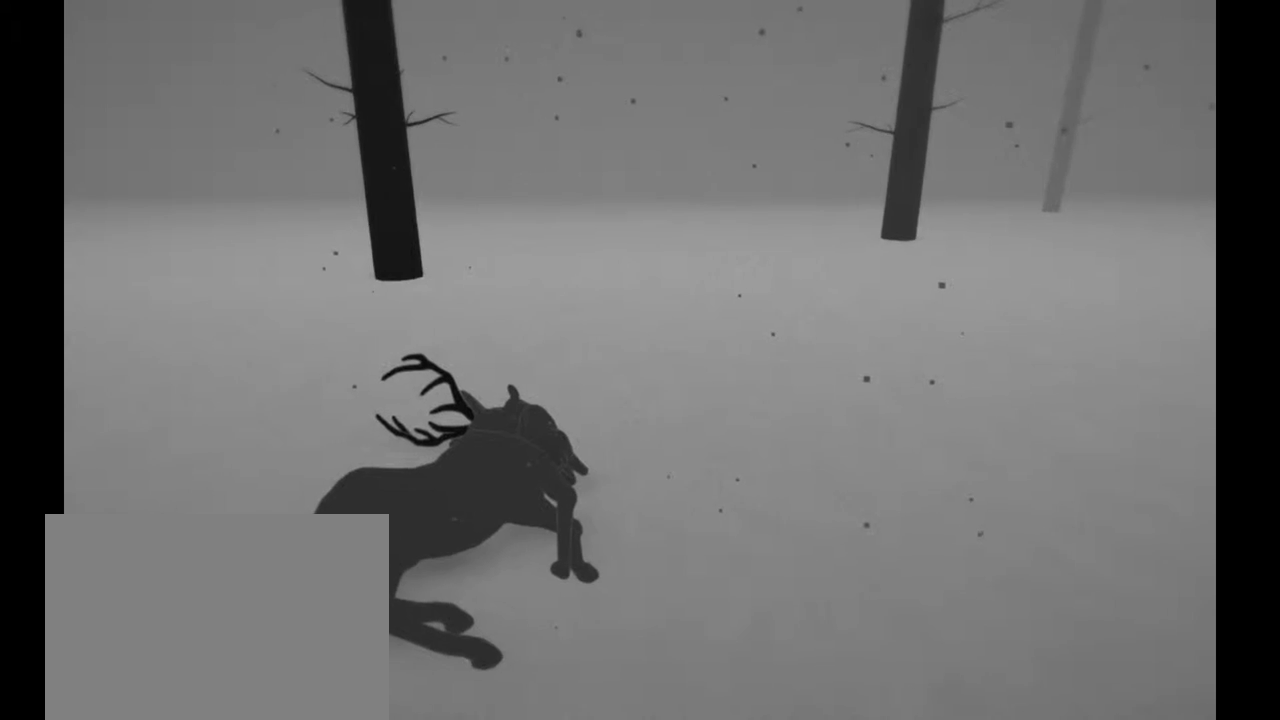
{"buttons": [], "left_stick": "center", "right_stick": "down-left", "events": []}
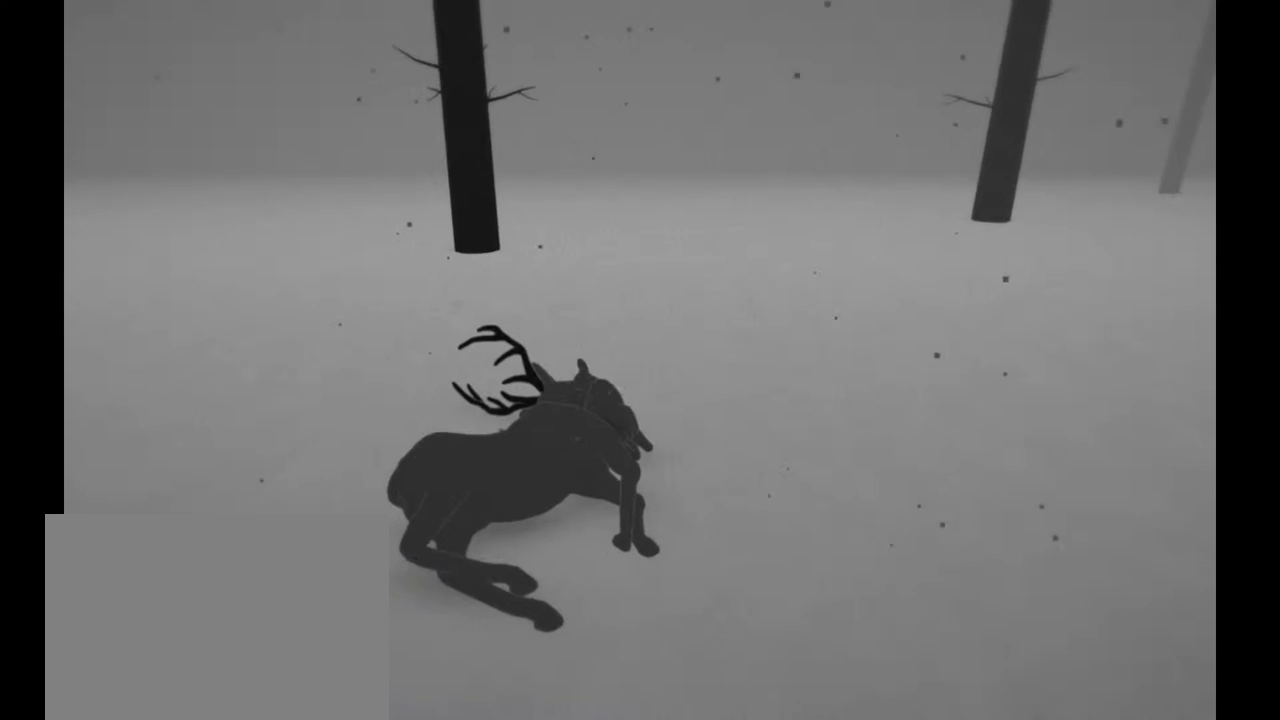
{"buttons": [], "left_stick": "center", "right_stick": "down-left", "events": []}
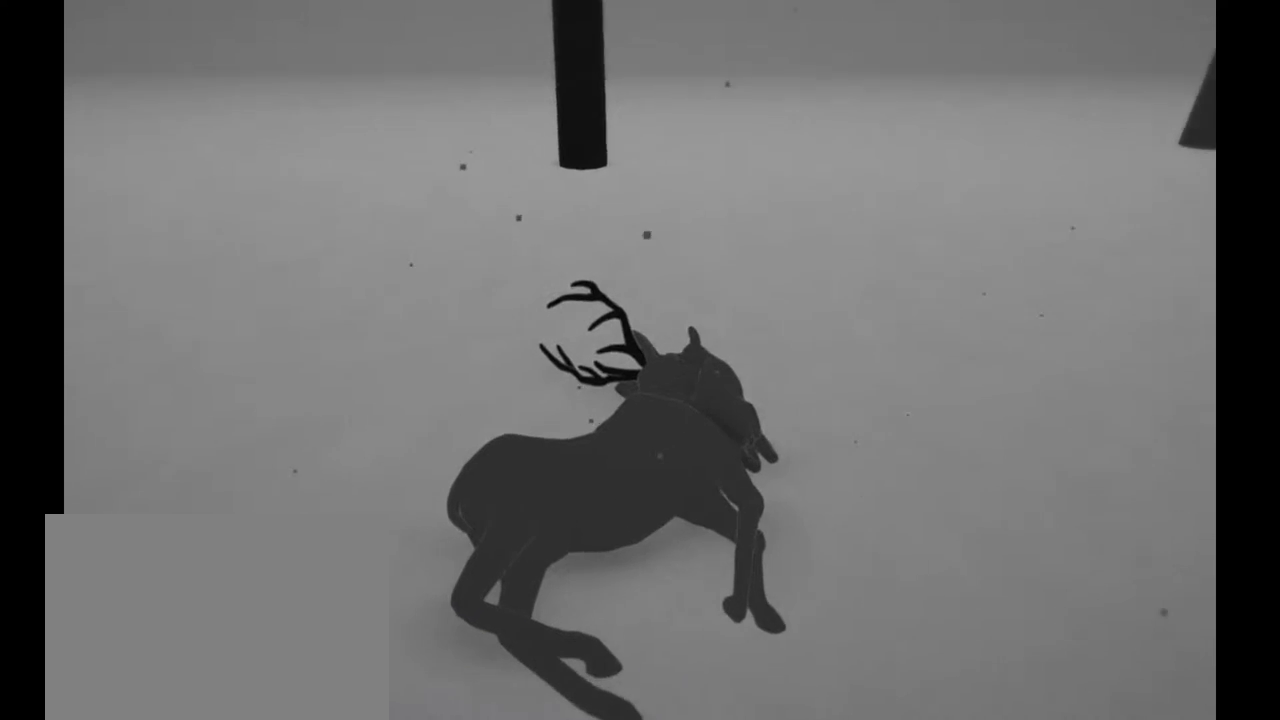
{"buttons": [], "left_stick": "center", "right_stick": "down-left", "events": []}
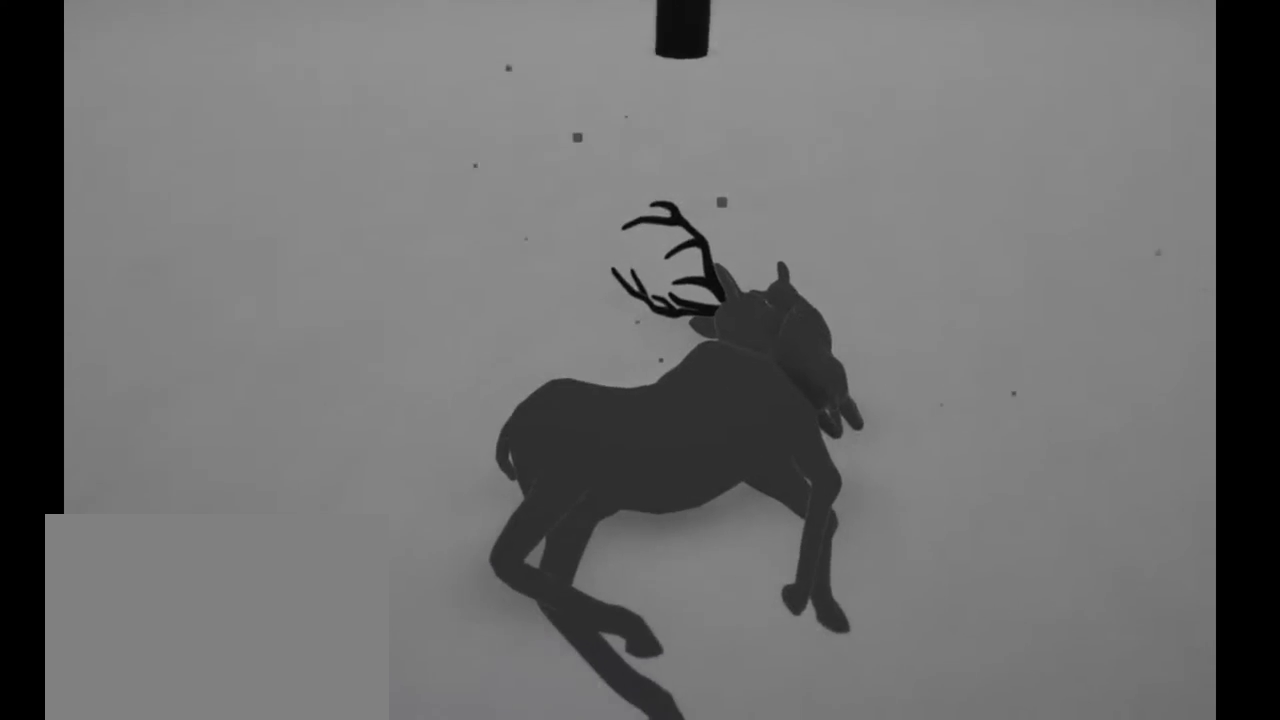
{"buttons": [], "left_stick": "center", "right_stick": "center", "events": [[267, "right_stick", "center"]]}
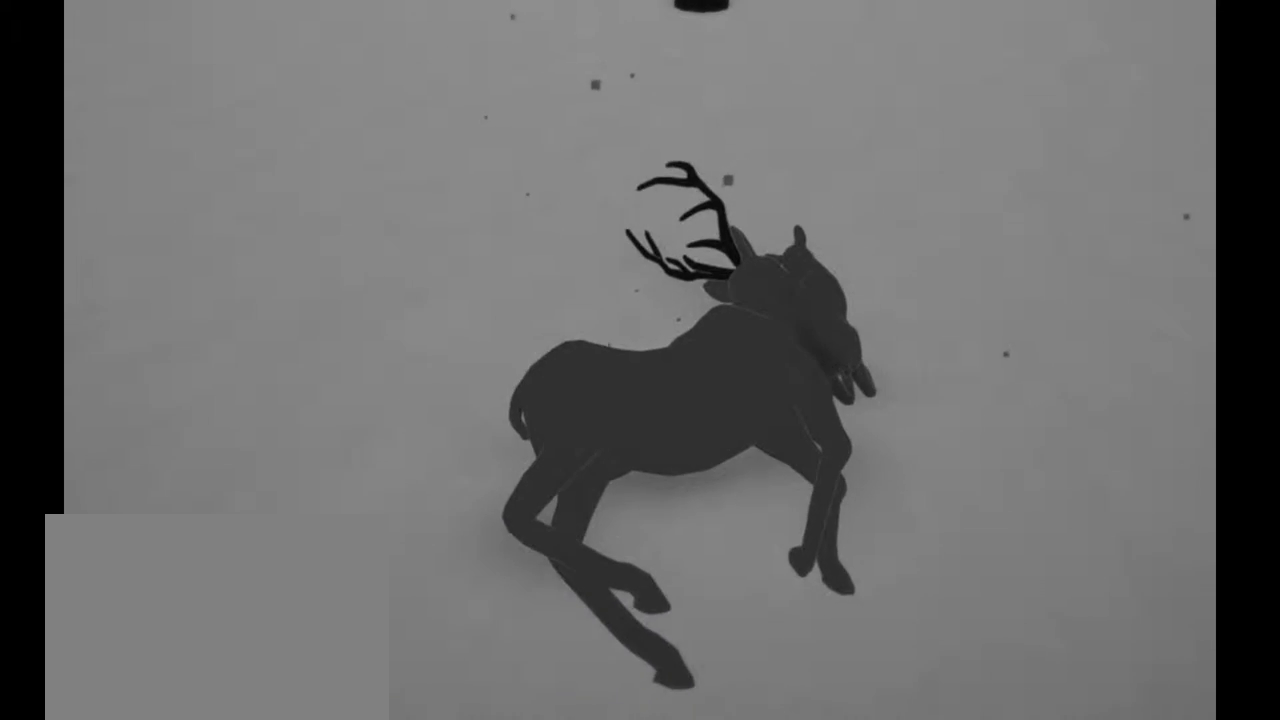
{"buttons": [], "left_stick": "center", "right_stick": "center", "events": []}
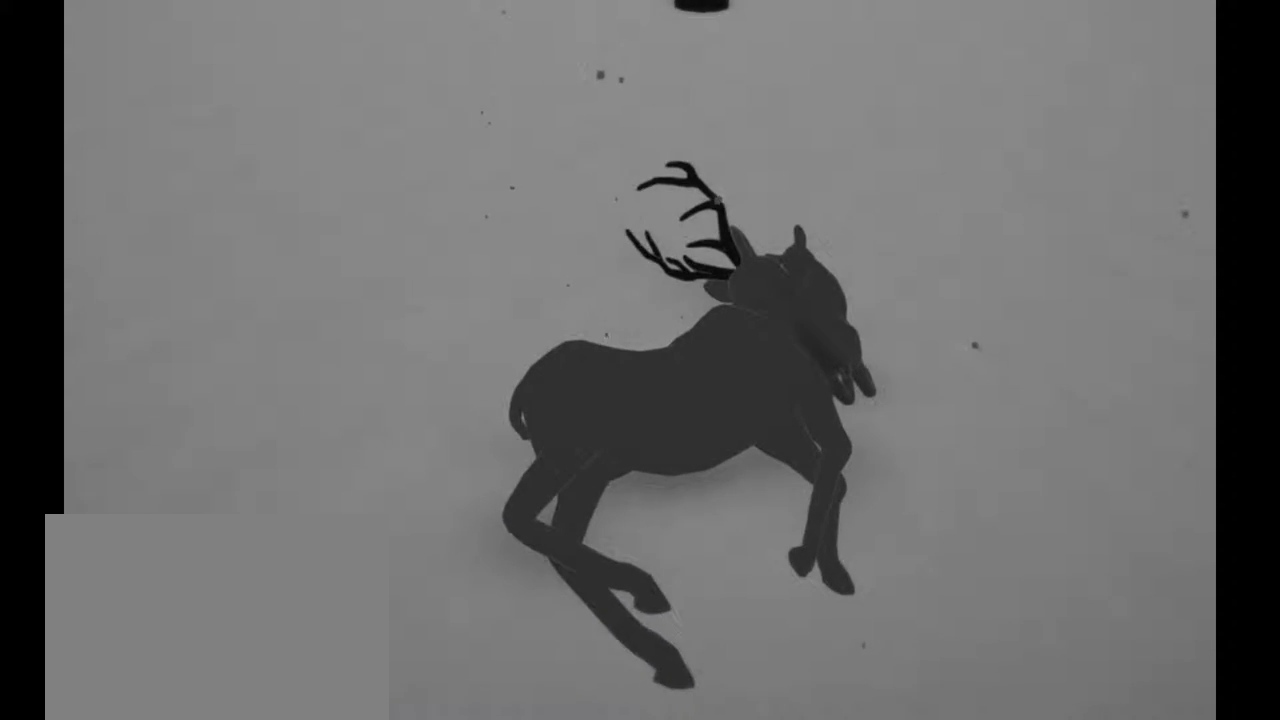
{"buttons": [], "left_stick": "center", "right_stick": "center", "events": []}
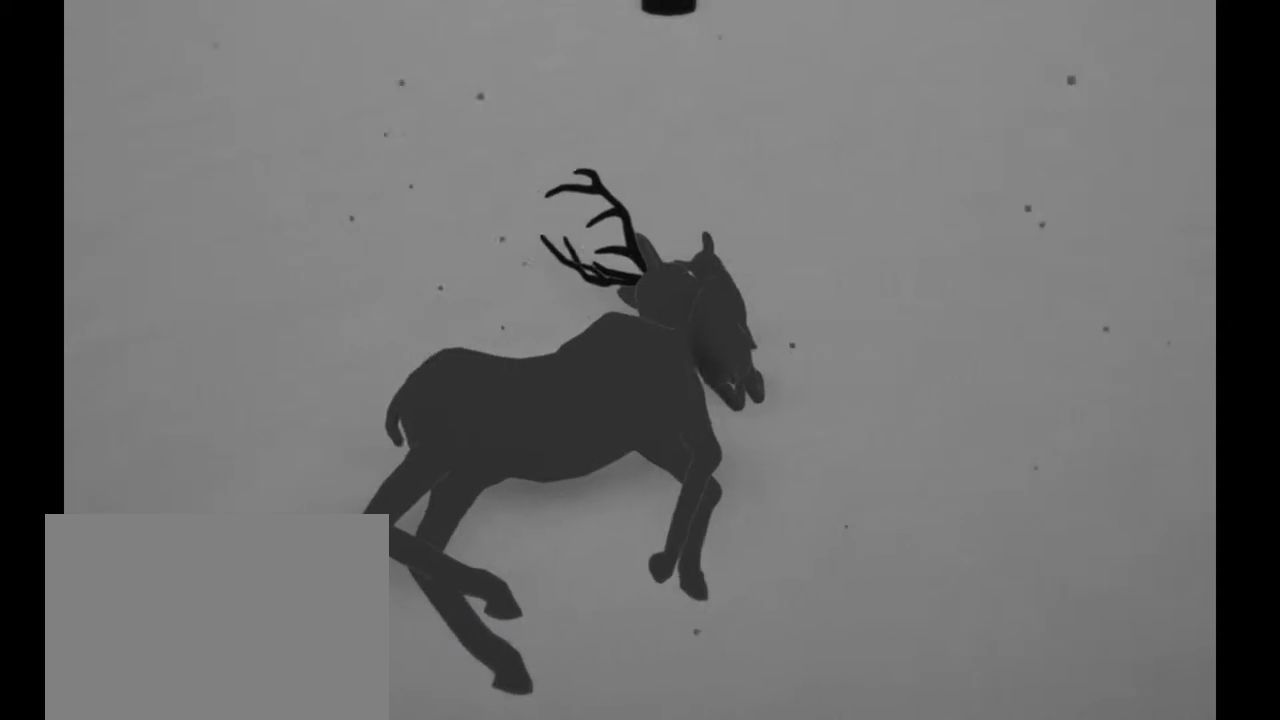
{"buttons": [], "left_stick": "center", "right_stick": "left", "events": [[400, "right_stick", "left"]]}
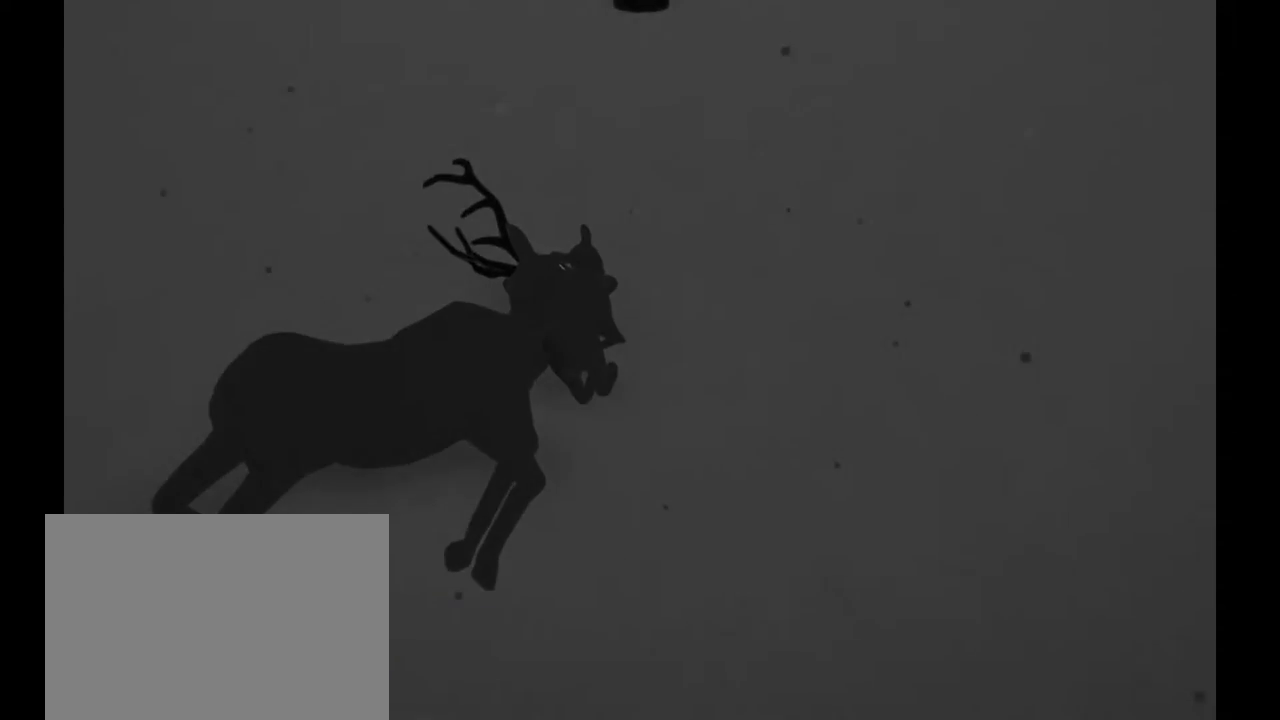
{"buttons": [], "left_stick": "center", "right_stick": "left"}
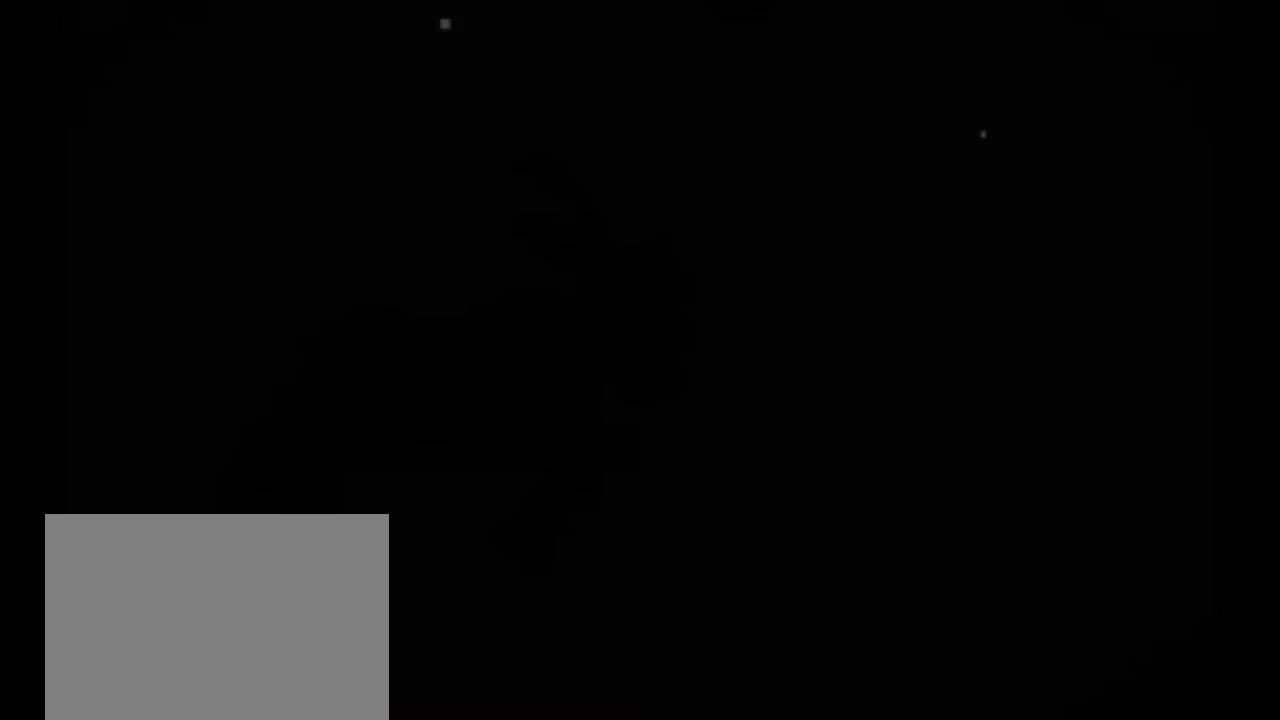
{"buttons": [], "left_stick": "center", "right_stick": "up-left", "events": [[200, "right_stick", "up-left"]]}
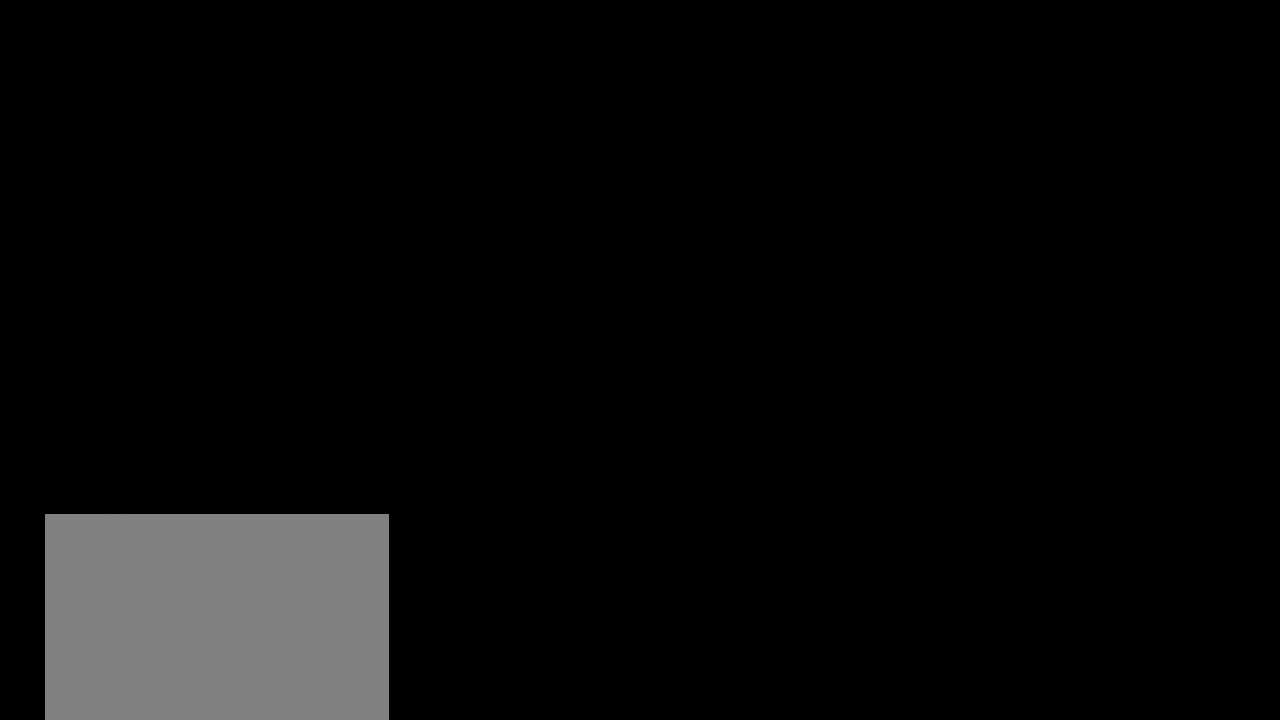
{"buttons": [], "left_stick": "center", "right_stick": "up", "events": [[267, "right_stick", "up"]]}
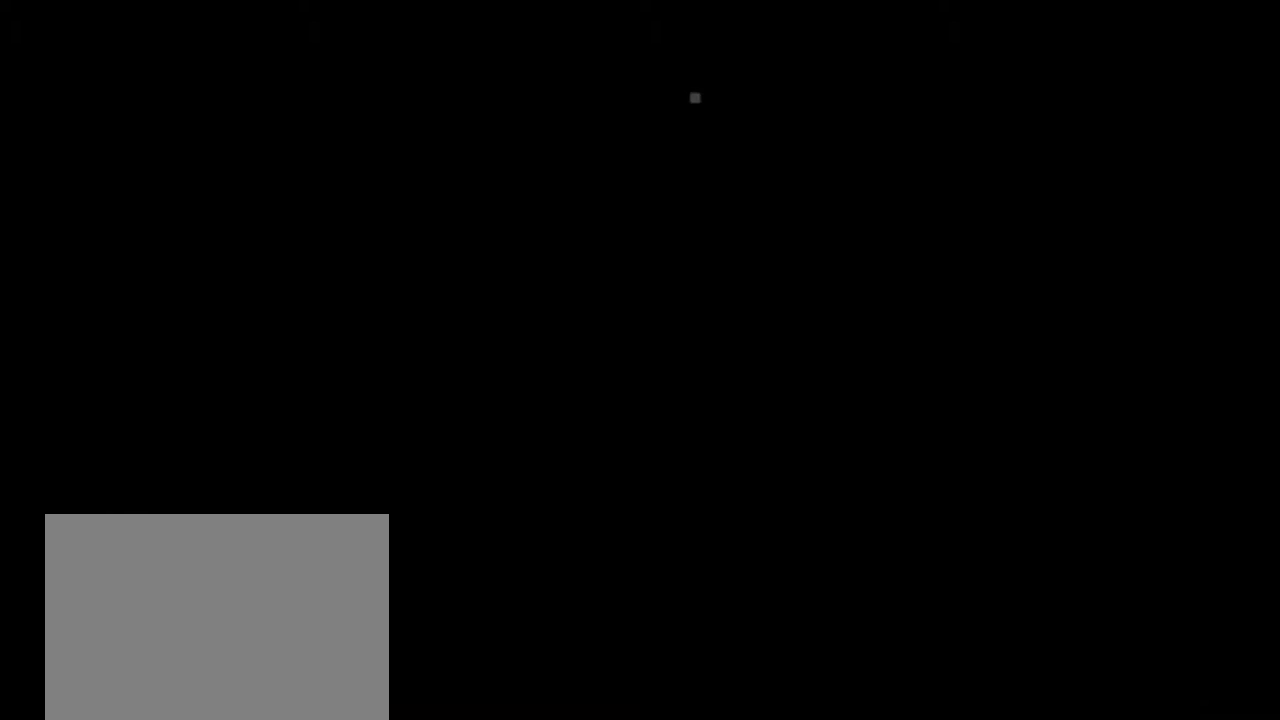
{"buttons": [], "left_stick": "center", "right_stick": "up", "events": []}
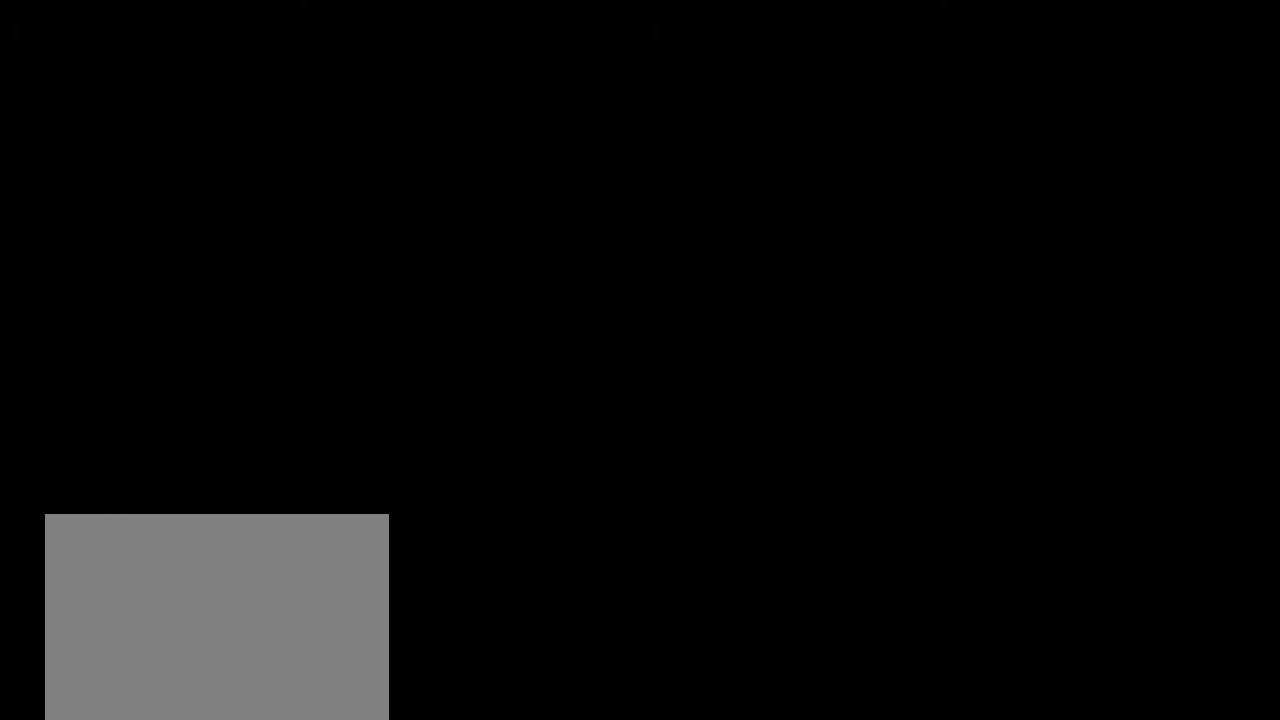
{"buttons": [], "left_stick": "center", "right_stick": "up", "events": []}
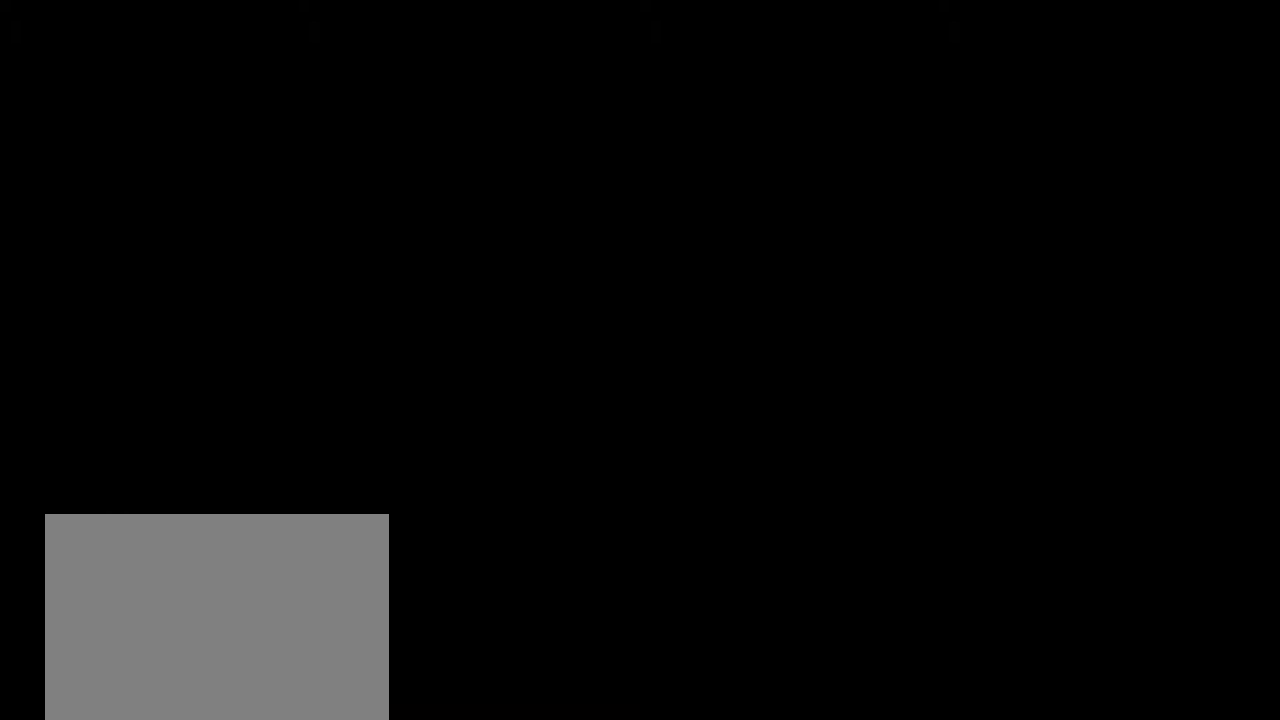
{"buttons": [], "left_stick": "center", "right_stick": "up", "events": []}
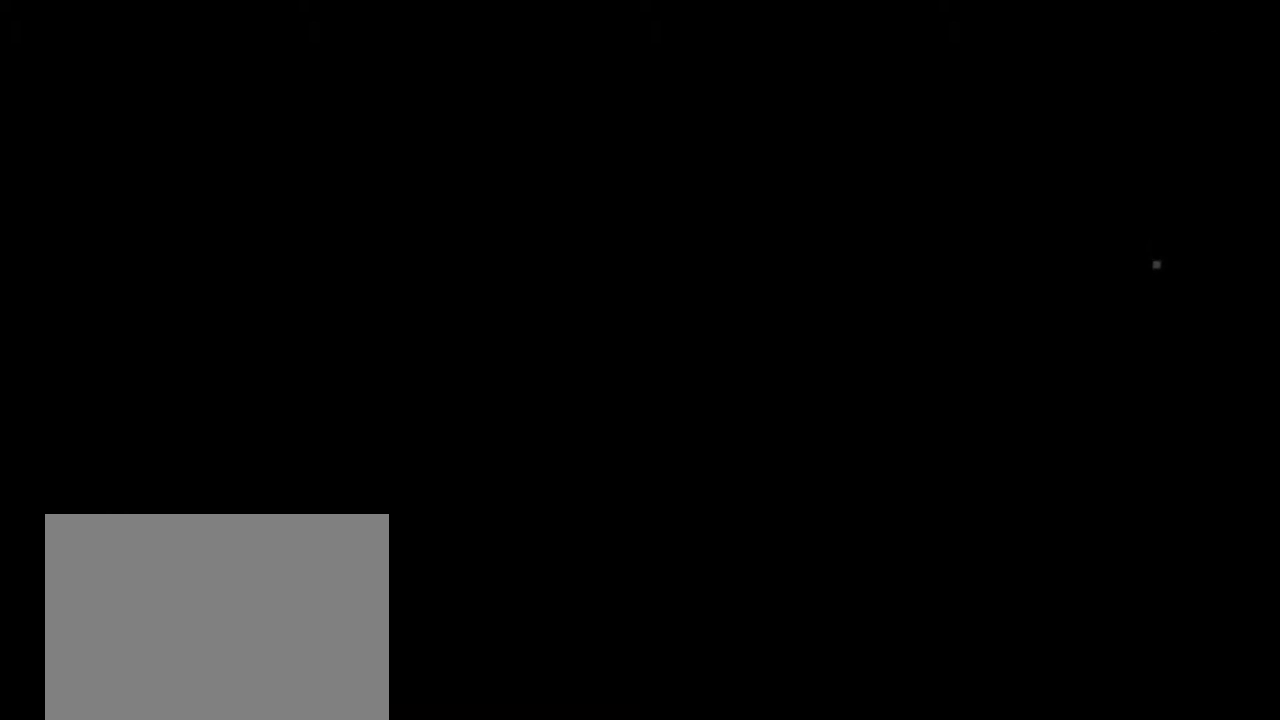
{"buttons": [], "left_stick": "center", "right_stick": "up", "events": []}
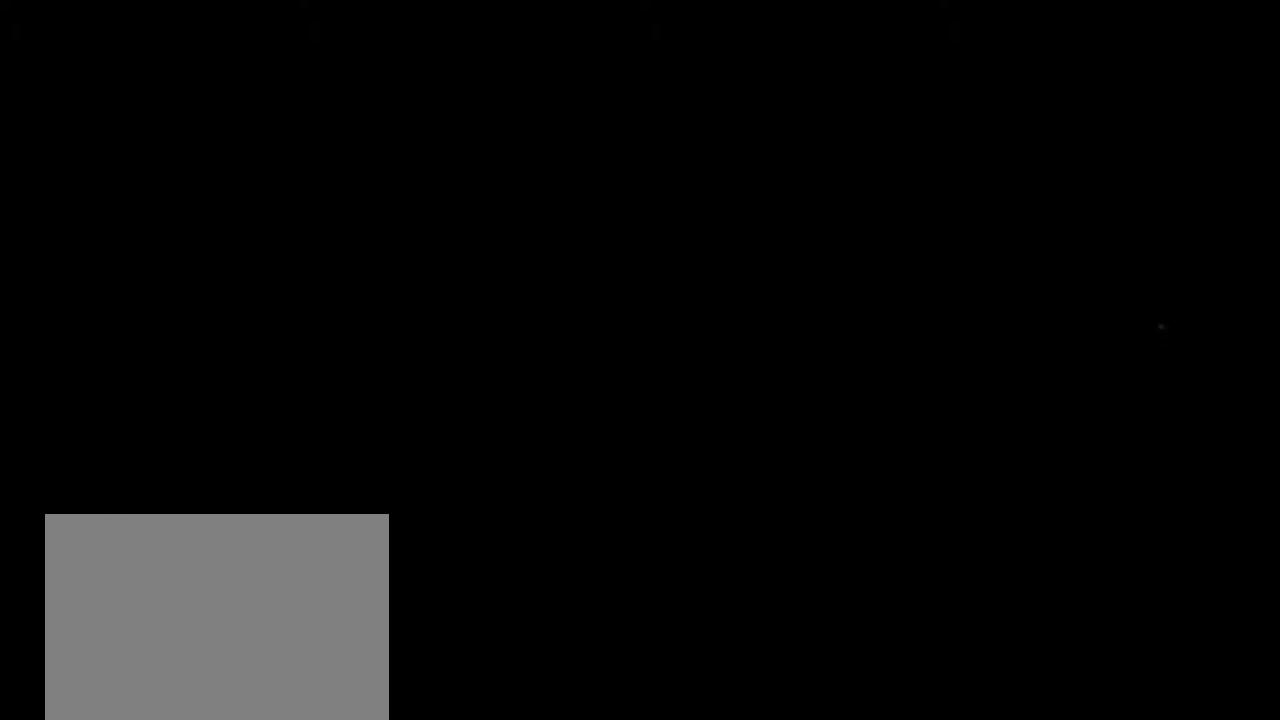
{"buttons": [], "left_stick": "center", "right_stick": "up", "events": []}
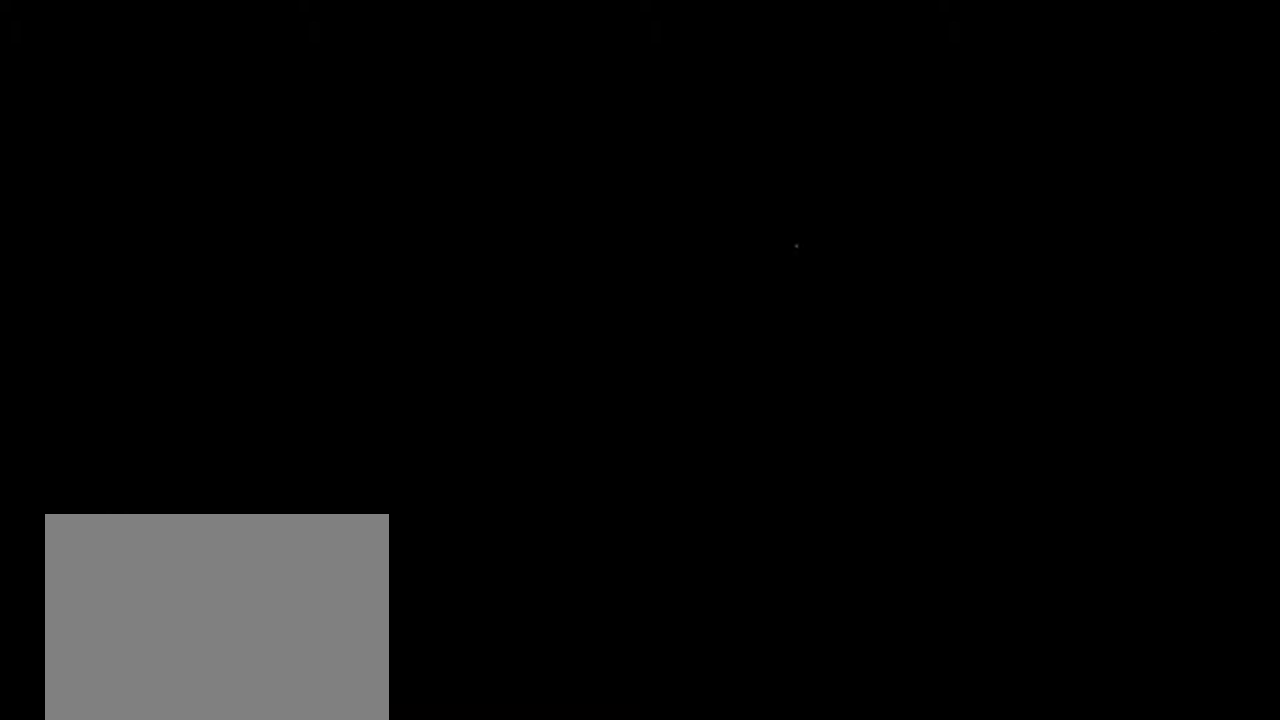
{"buttons": [], "left_stick": "center", "right_stick": "down", "events": [[50, "right_stick", "center"], [267, "right_stick", "down"]]}
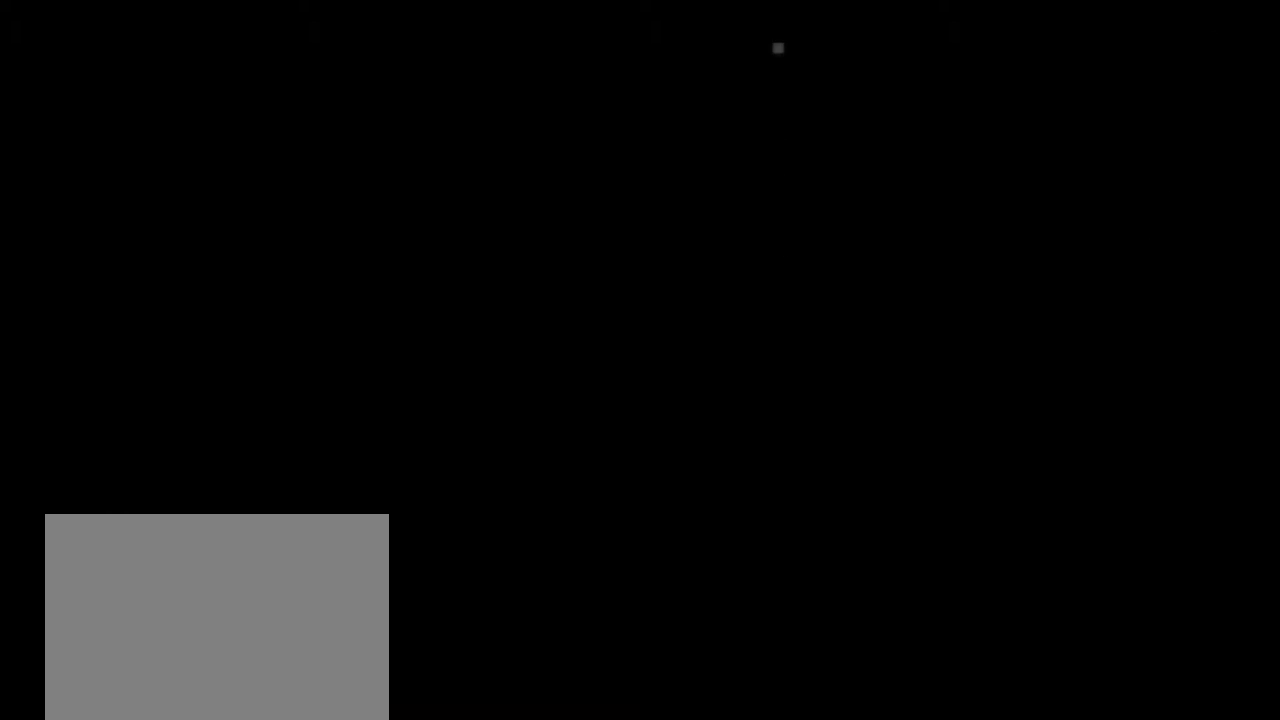
{"buttons": [], "left_stick": "center", "right_stick": "center", "events": [[50, "right_stick", "center"]]}